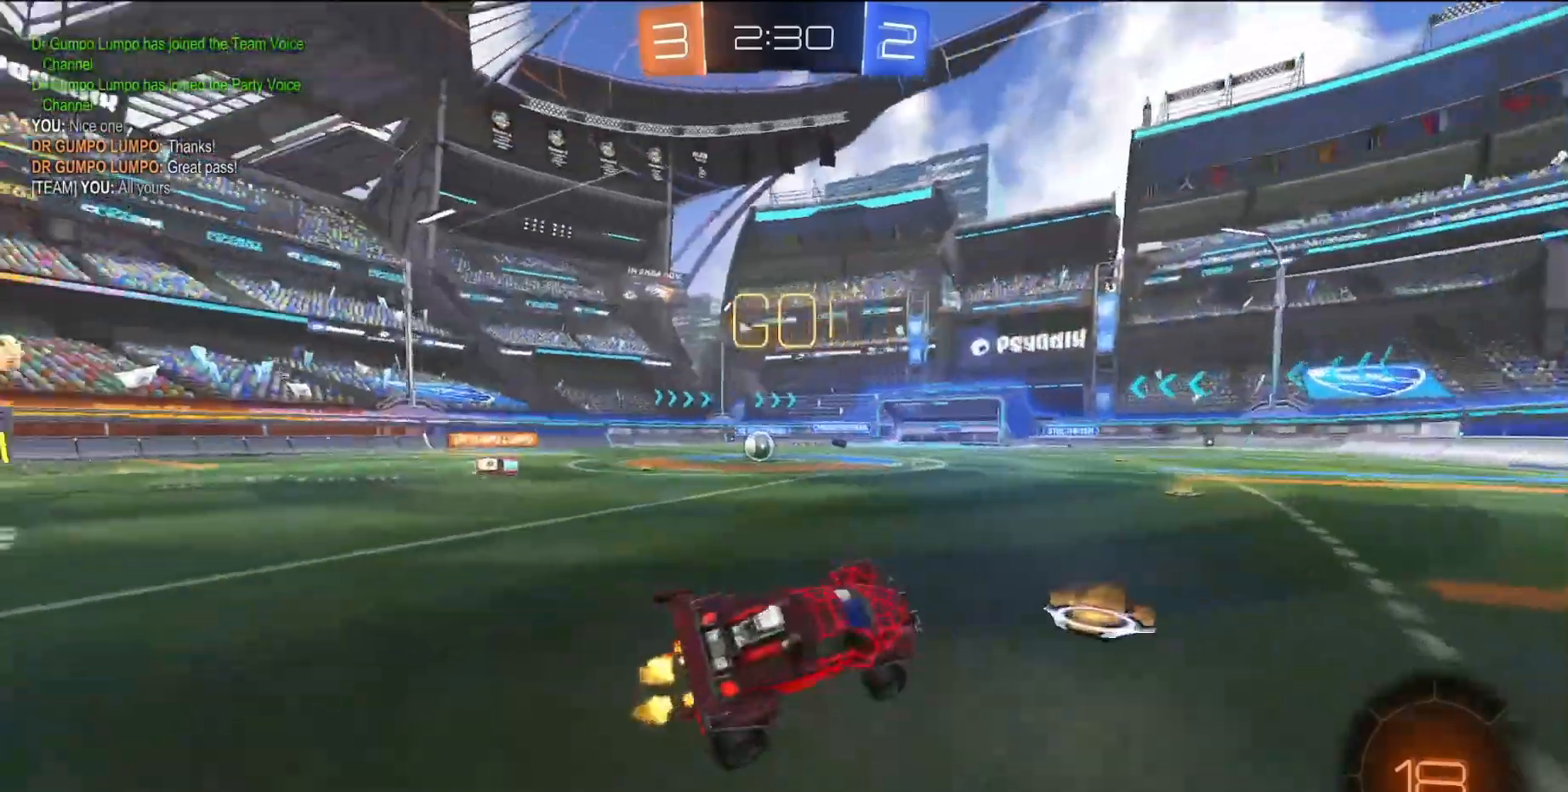
Gameplay with a controller (PlayStation layout); each line is a JSON object with the inputs held at the frame after it. "events" lists button and stick changes between this image and that frame as [ms after this image, input, new state], when the widget could be followed in between. Not read: L3 R3 right_stick.
{"buttons": [], "left_stick": "center", "events": [[17, "left_stick", "center"], [383, "R2", "up"]]}
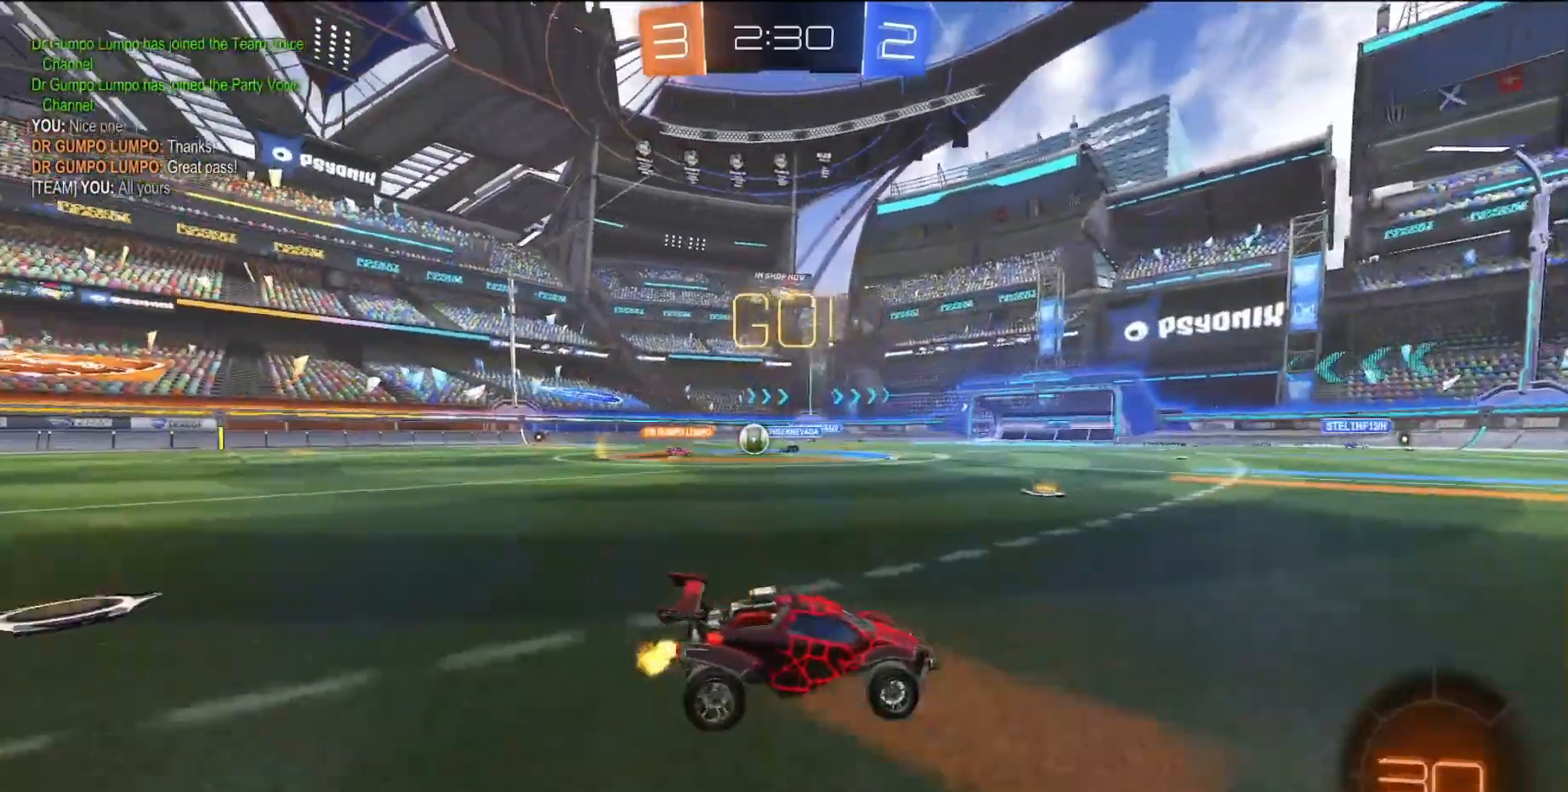
{"buttons": ["R2"], "left_stick": "center", "events": [[250, "R2", "down"], [317, "TRIANGLE", "down"], [333, "TRIANGLE", "up"]]}
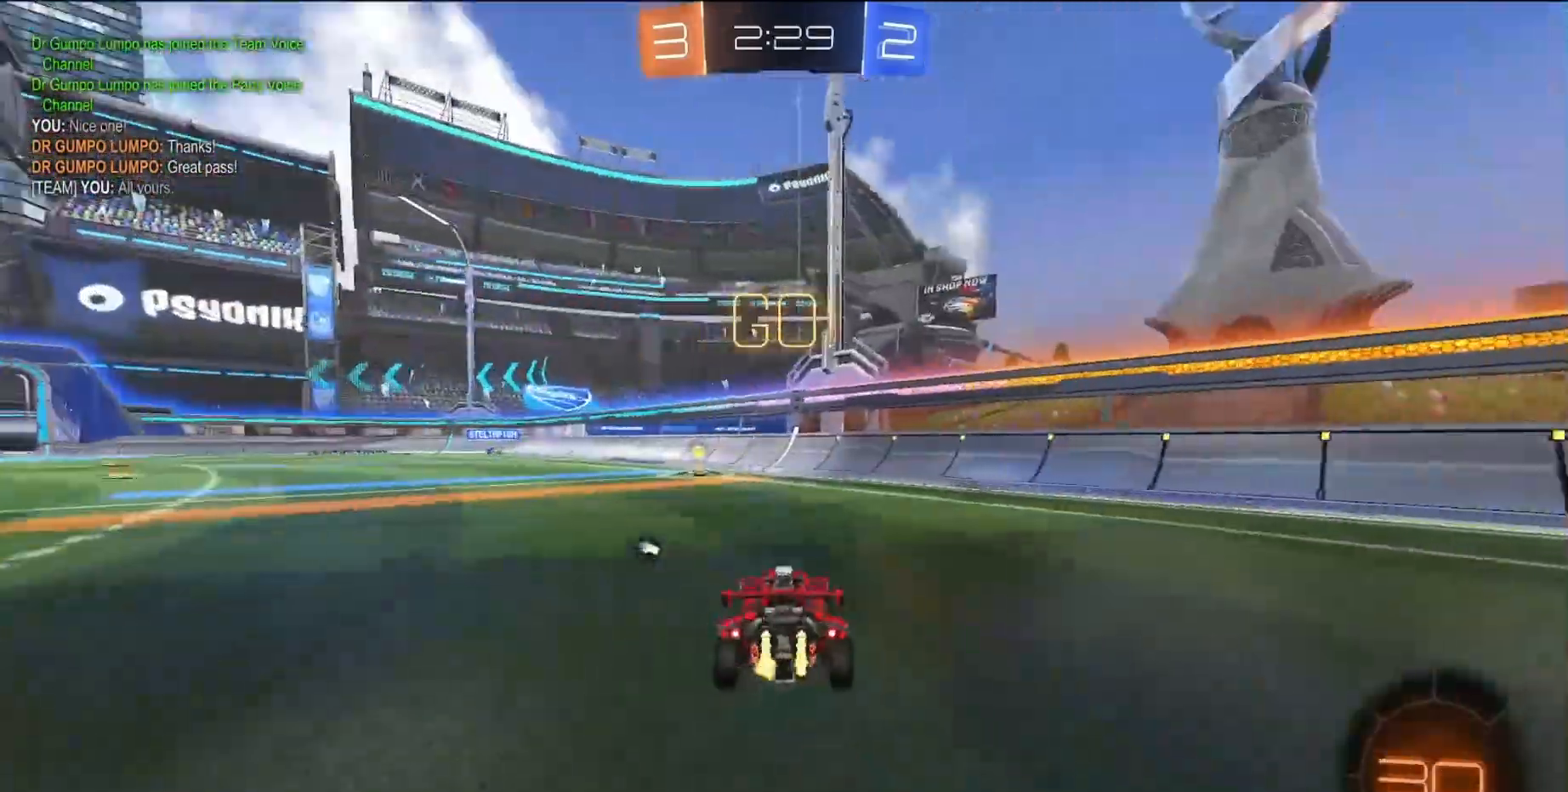
{"buttons": [], "left_stick": "center", "events": [[33, "SQUARE", "down"], [33, "left_stick", "left"], [150, "left_stick", "center"], [283, "TRIANGLE", "down"], [367, "TRIANGLE", "up"], [417, "SQUARE", "up"], [450, "R2", "up"]]}
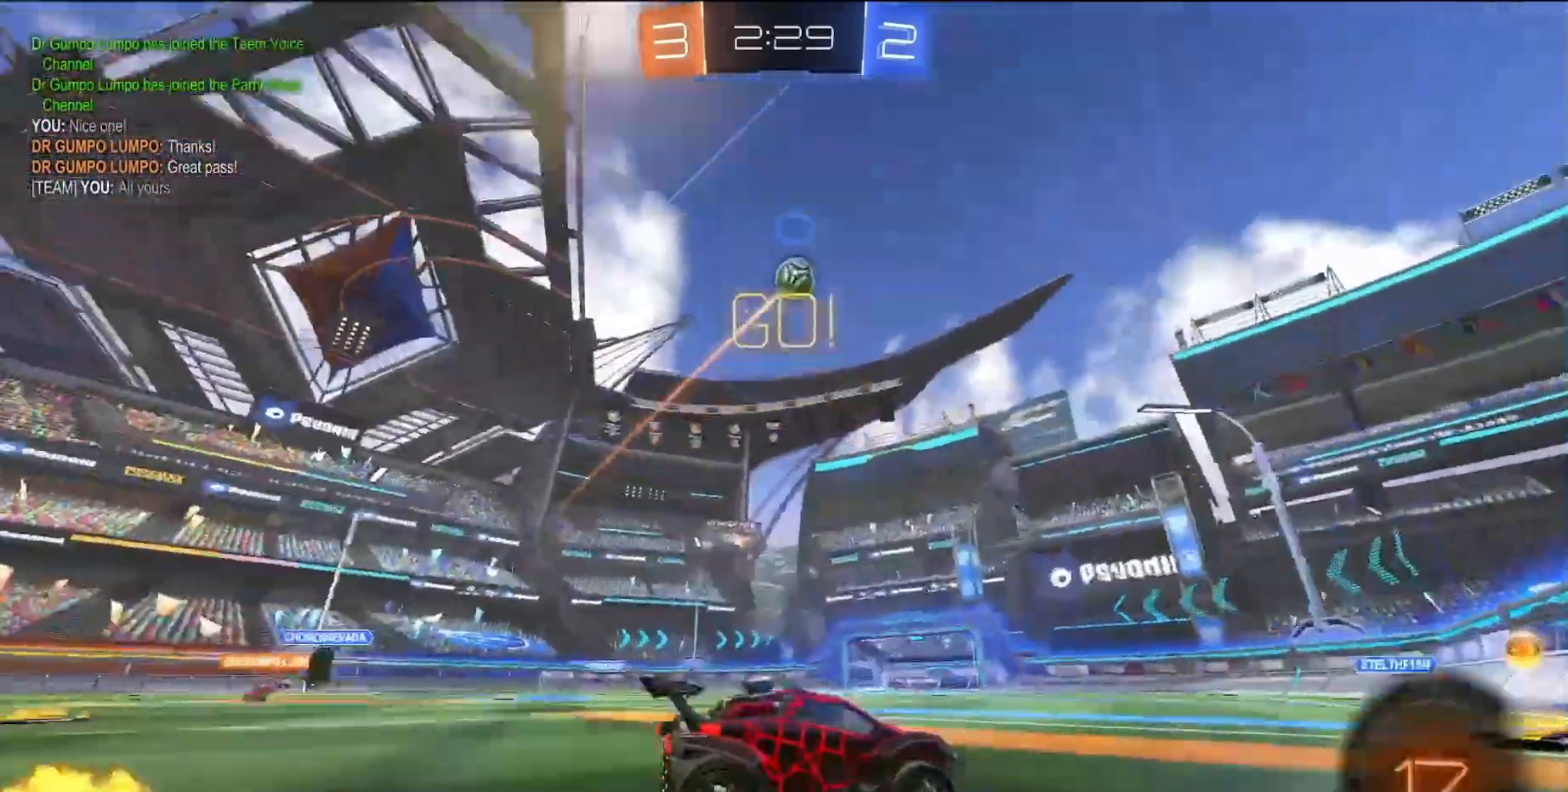
{"buttons": ["L2"], "left_stick": "left", "events": [[450, "left_stick", "left"], [467, "L2", "down"]]}
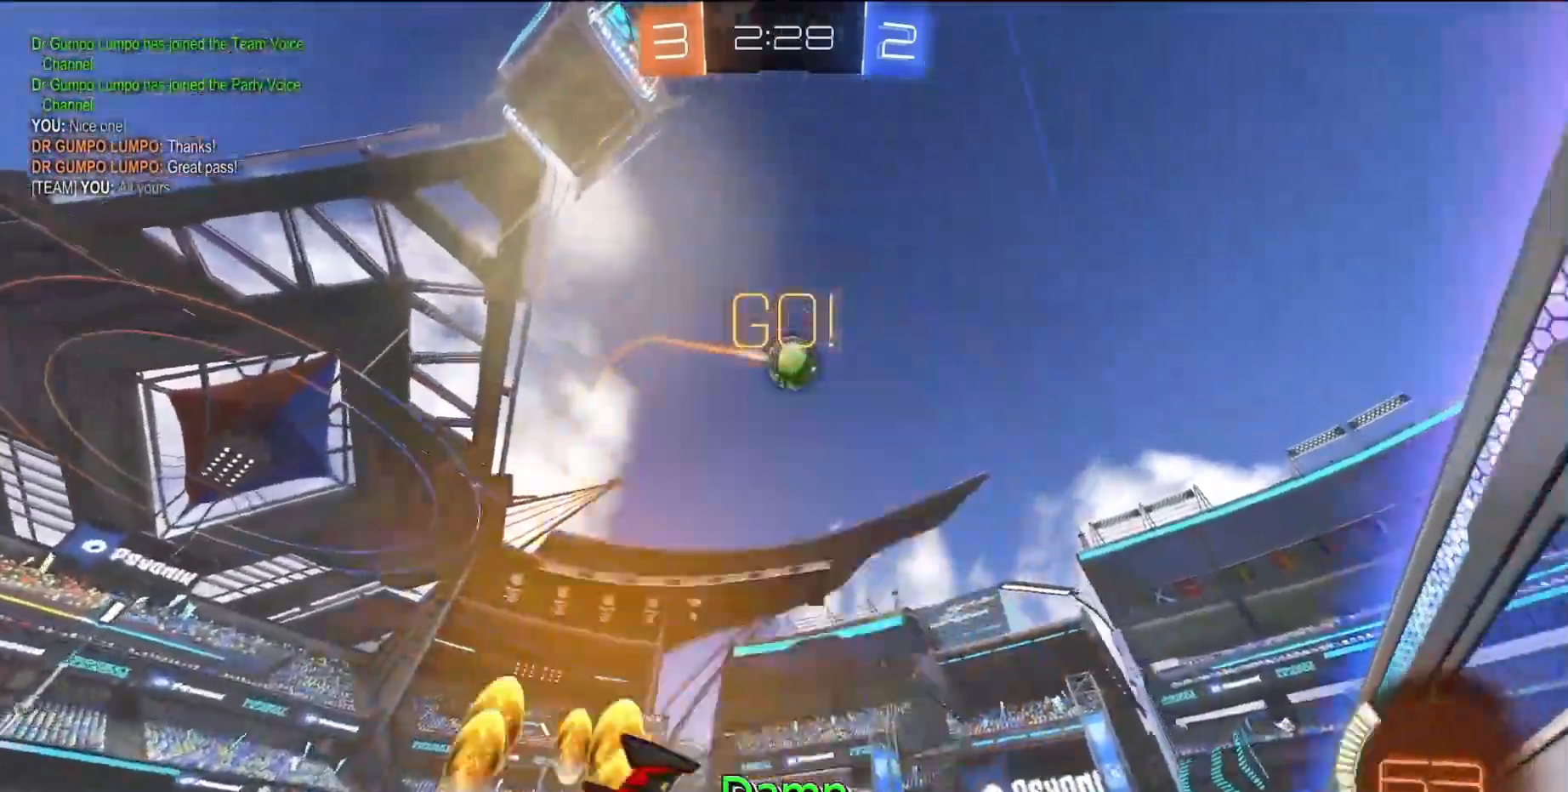
{"buttons": ["R2"], "left_stick": "left", "events": [[250, "L2", "up"], [283, "R2", "down"]]}
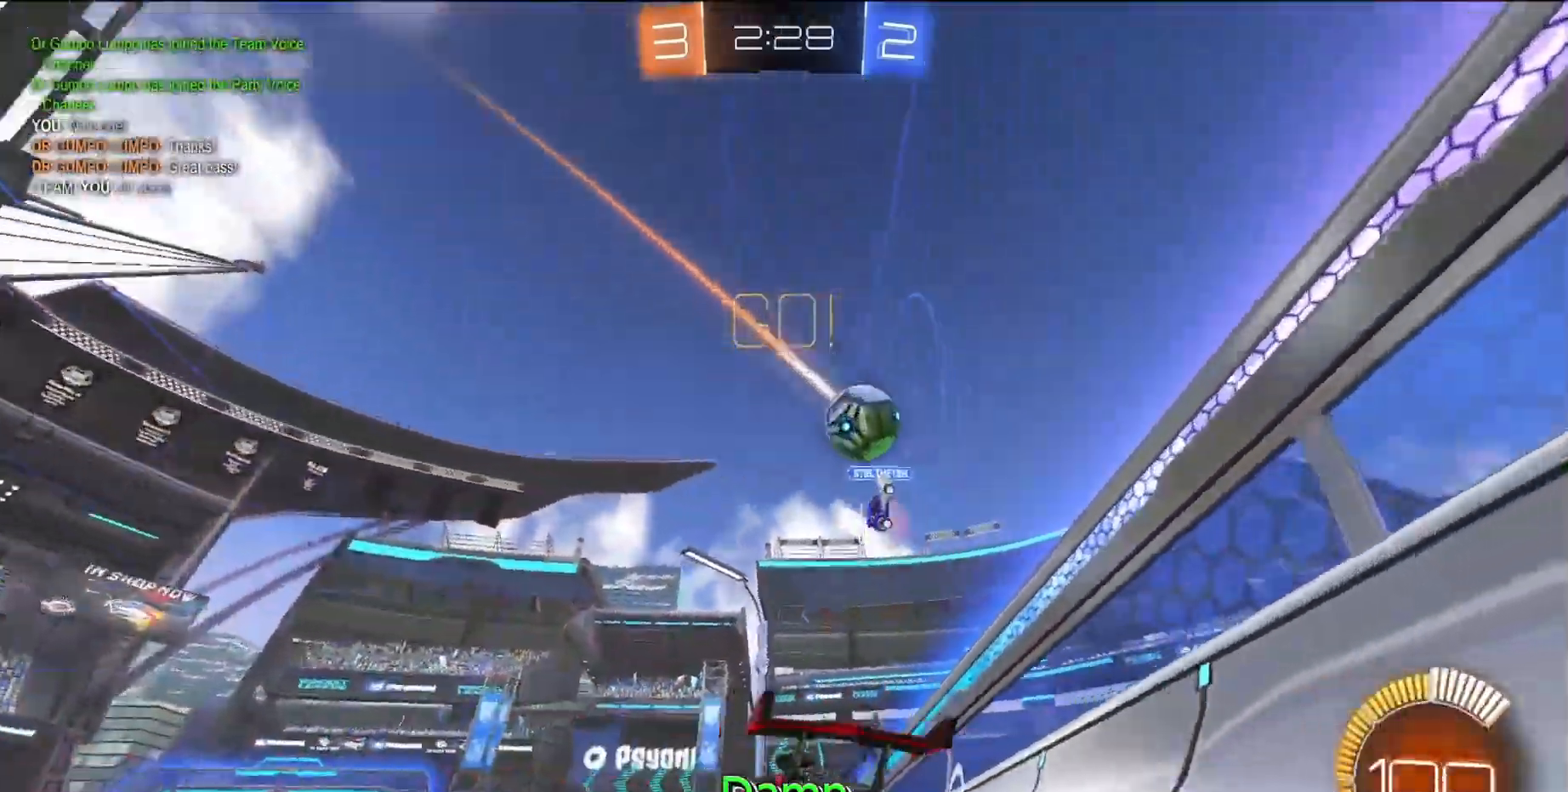
{"buttons": ["R2"], "left_stick": "left", "events": []}
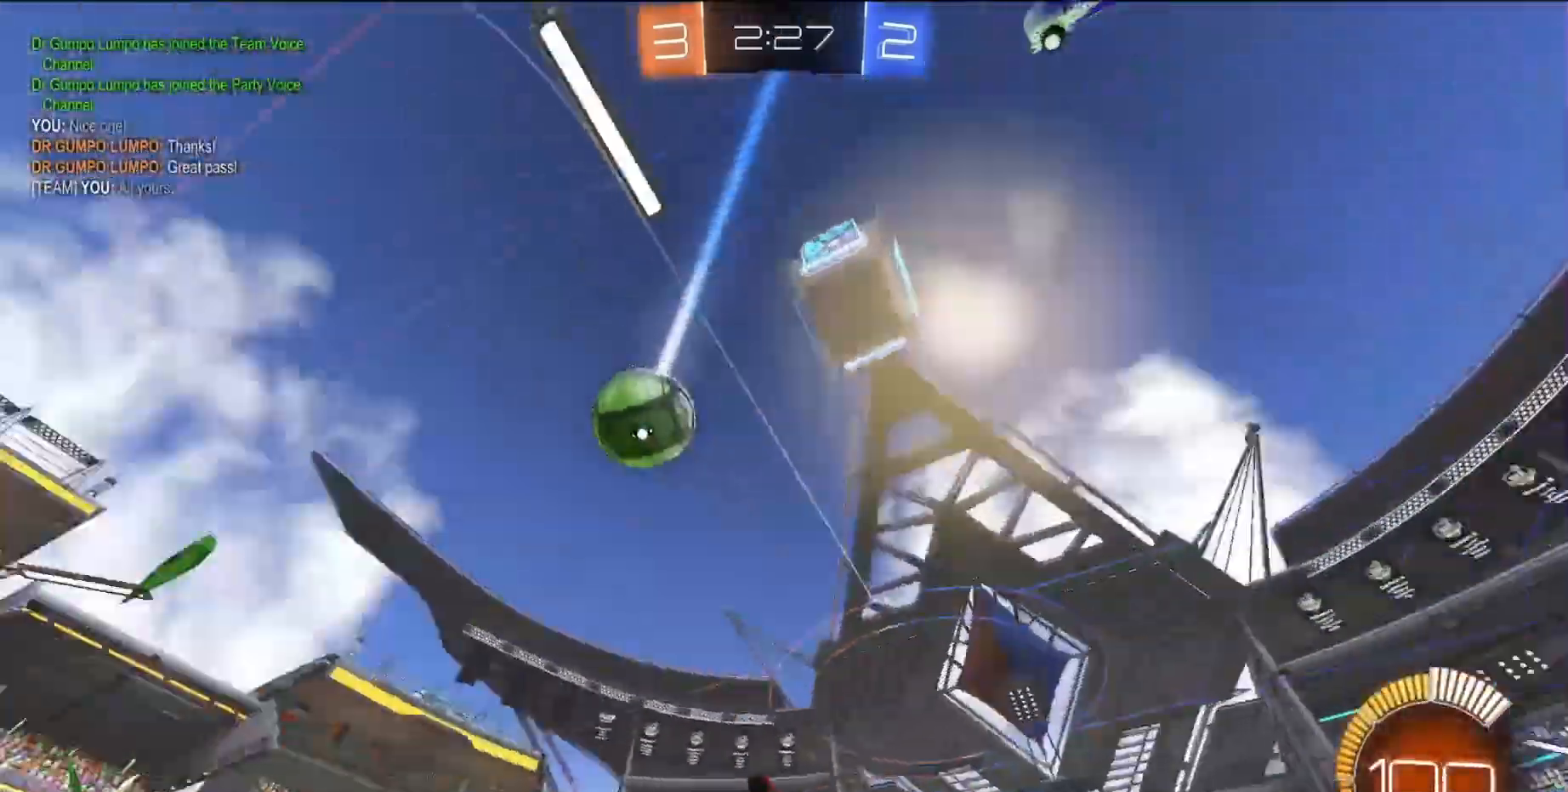
{"buttons": ["CROSS", "SQUARE", "R2"], "left_stick": "up-left", "events": [[150, "SQUARE", "down"], [400, "left_stick", "up-left"], [433, "SQUARE", "up"], [450, "CROSS", "down"], [483, "SQUARE", "down"]]}